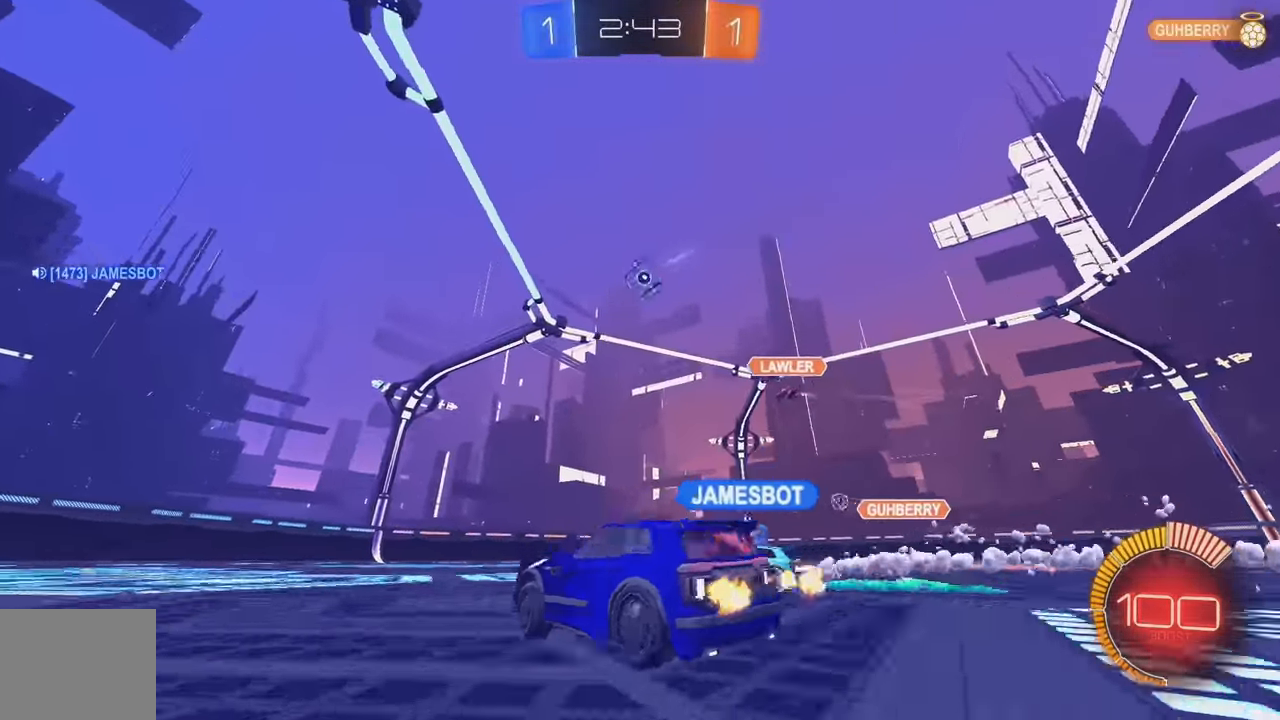
Gameplay with a controller (Xbox layout); each line is a JSON object with the inputs held at the frame after it. "events" lists button and stick changes between this image and that frame as [ms after this image, input, new state], when the widget could be followed in between. Not read: DPAD_DOWN DPAD_LEFT DPAD_RIGHT DPAD_UP L3 R3 SELECT START right_stick.
{"buttons": ["L2"], "left_stick": "down-right", "events": [[150, "B", "down"], [167, "Y", "down"], [233, "left_stick", "center"], [267, "Y", "up"], [283, "B", "up"], [317, "L2", "down"], [333, "R2", "up"], [350, "left_stick", "down-left"], [483, "left_stick", "down-right"]]}
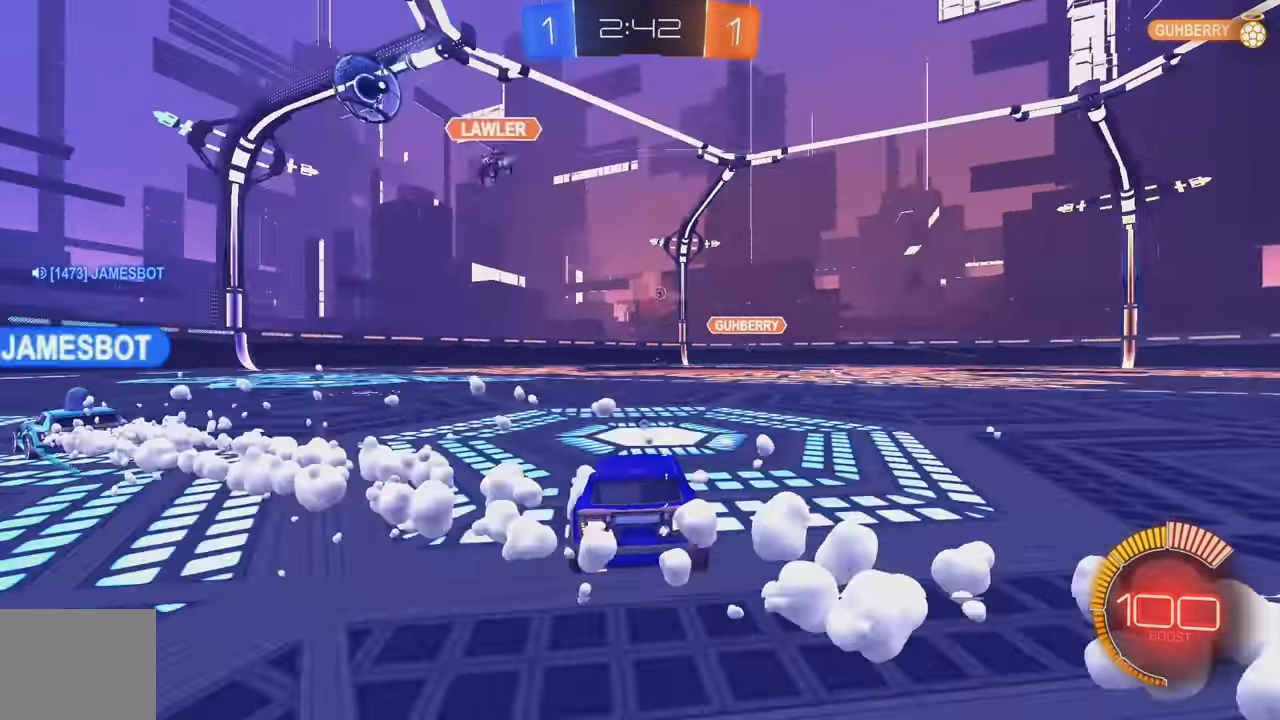
{"buttons": ["B", "R2"], "left_stick": "right", "events": [[33, "Y", "down"], [100, "Y", "up"], [117, "L2", "up"], [300, "R2", "down"], [333, "L1", "down"], [350, "left_stick", "right"], [383, "B", "down"], [433, "L1", "up"]]}
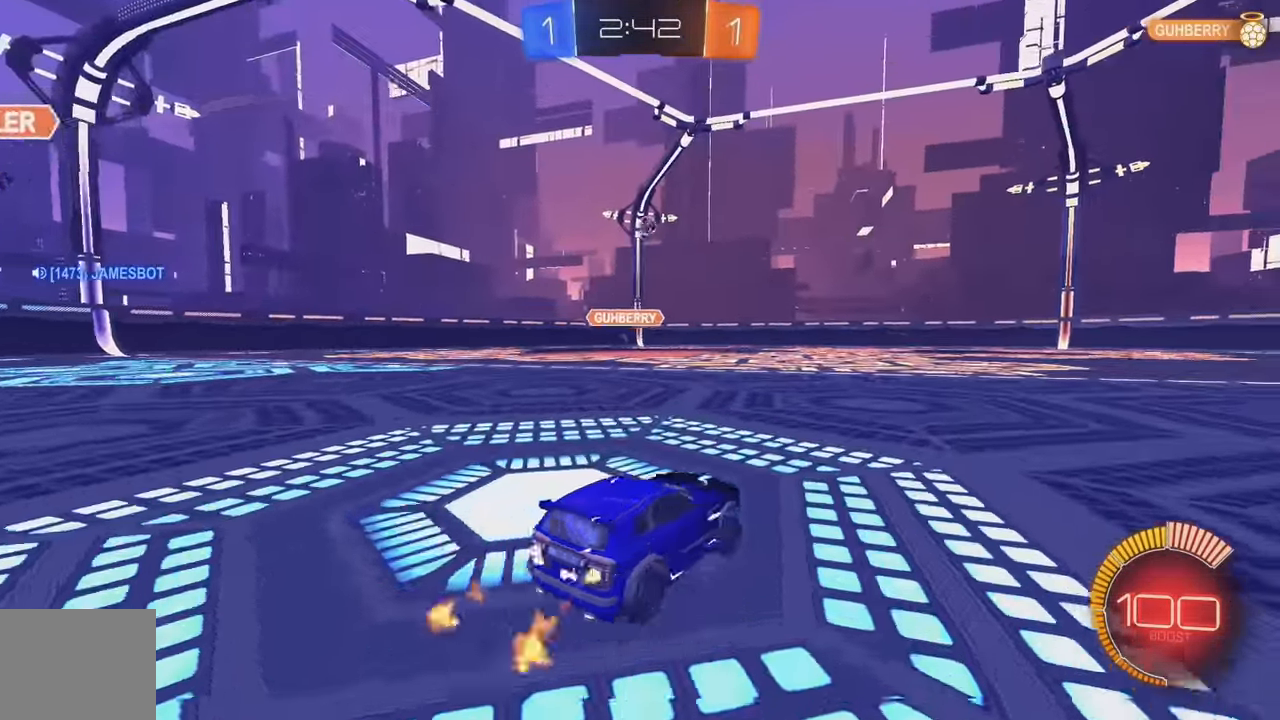
{"buttons": ["R2"], "left_stick": "right", "events": [[67, "B", "up"]]}
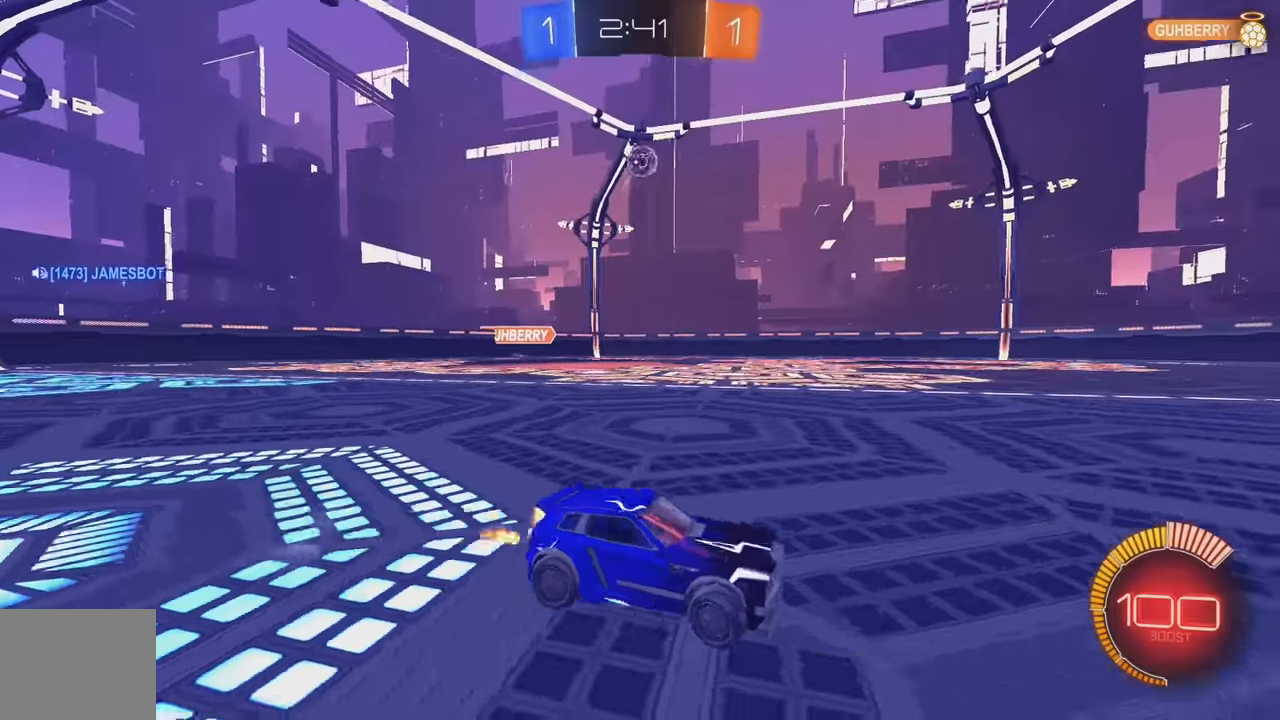
{"buttons": ["A", "B", "Y", "R2"], "left_stick": "down-right", "events": [[150, "B", "down"], [184, "A", "down"], [184, "left_stick", "down-right"], [317, "A", "up"], [317, "left_stick", "center"], [384, "A", "down"], [450, "Y", "down"], [467, "left_stick", "down-right"]]}
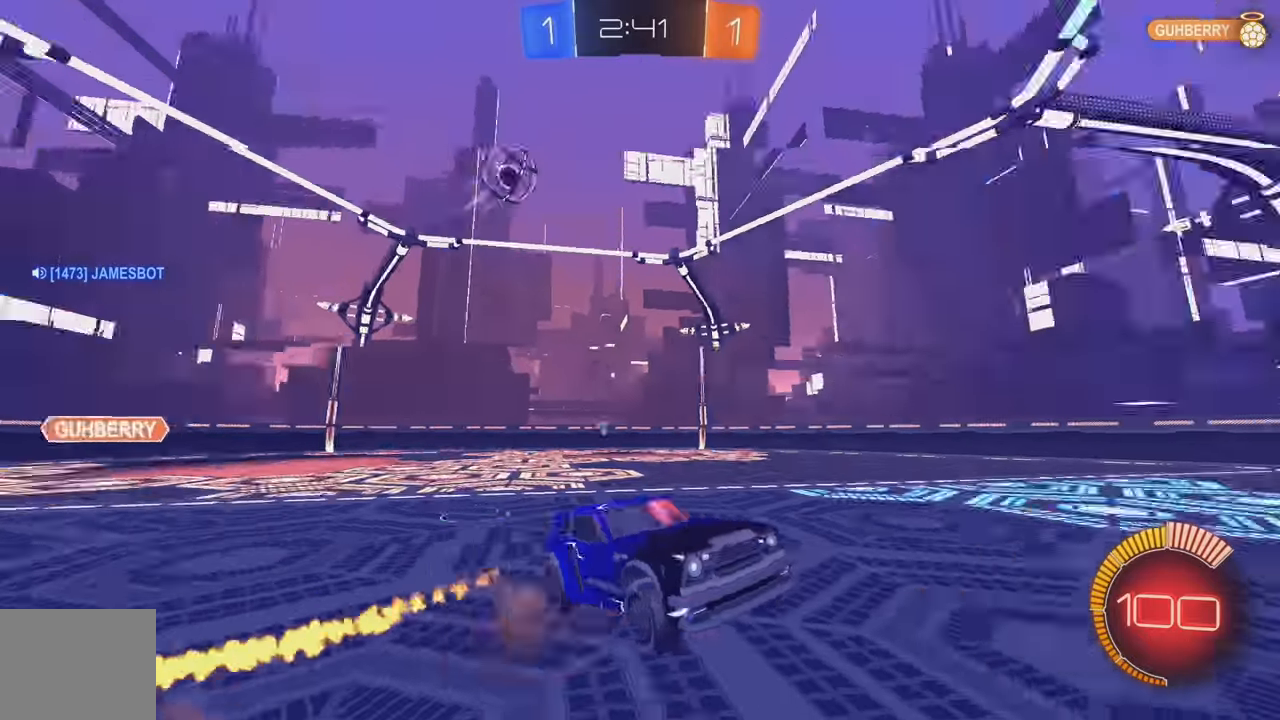
{"buttons": ["B", "R2"], "left_stick": "left", "events": [[34, "Y", "up"], [50, "A", "up"], [100, "left_stick", "down-left"], [117, "B", "up"], [234, "B", "down"], [234, "left_stick", "left"]]}
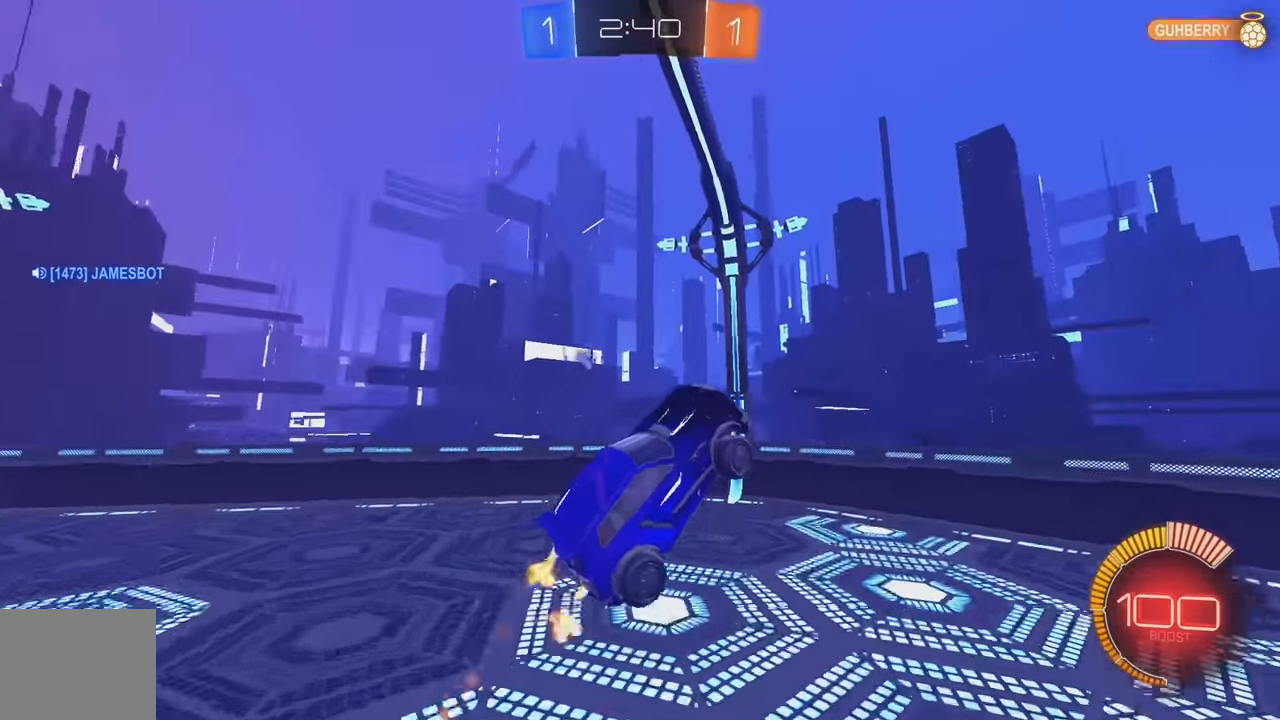
{"buttons": ["R2"], "left_stick": "center", "events": [[34, "B", "up"], [217, "Y", "down"], [350, "Y", "up"], [500, "left_stick", "center"]]}
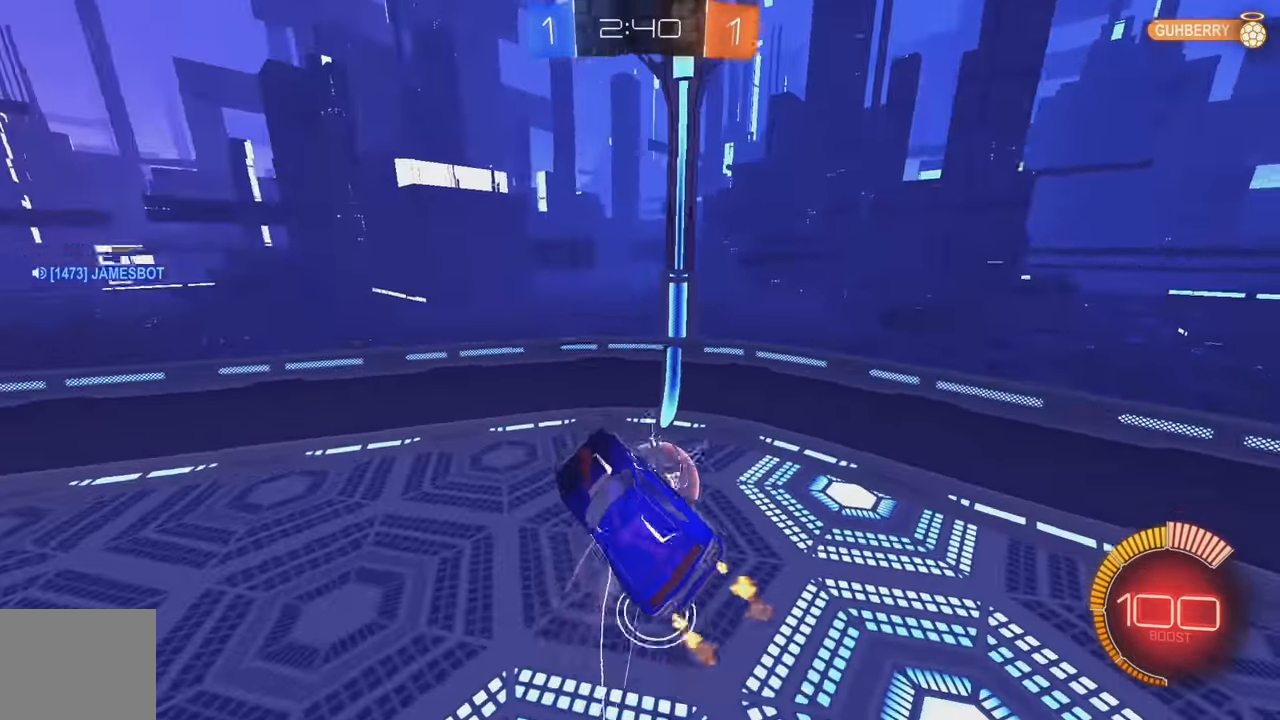
{"buttons": [], "left_stick": "center", "events": [[134, "R2", "up"], [134, "left_stick", "left"], [234, "left_stick", "down-left"], [350, "left_stick", "center"]]}
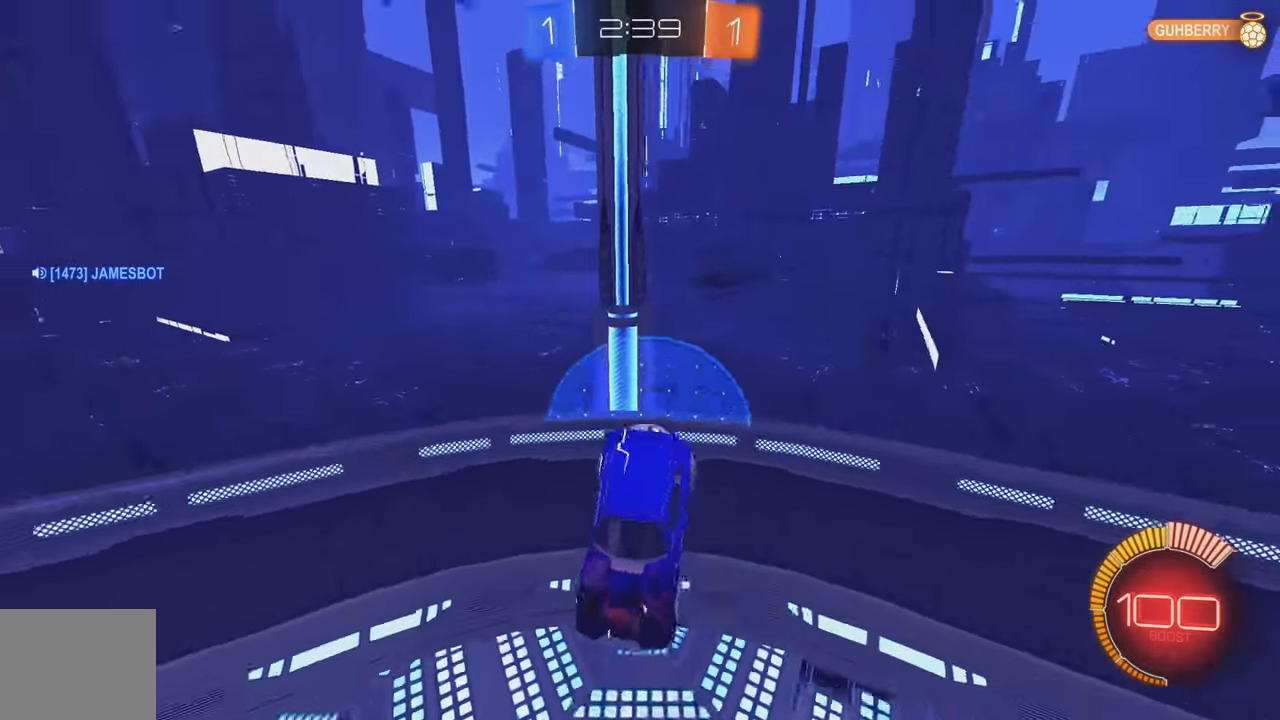
{"buttons": ["B", "R2"], "left_stick": "right", "events": [[217, "X", "down"], [234, "X", "up"], [250, "B", "down"], [367, "R2", "down"], [367, "left_stick", "right"], [434, "L1", "down"], [484, "L1", "up"]]}
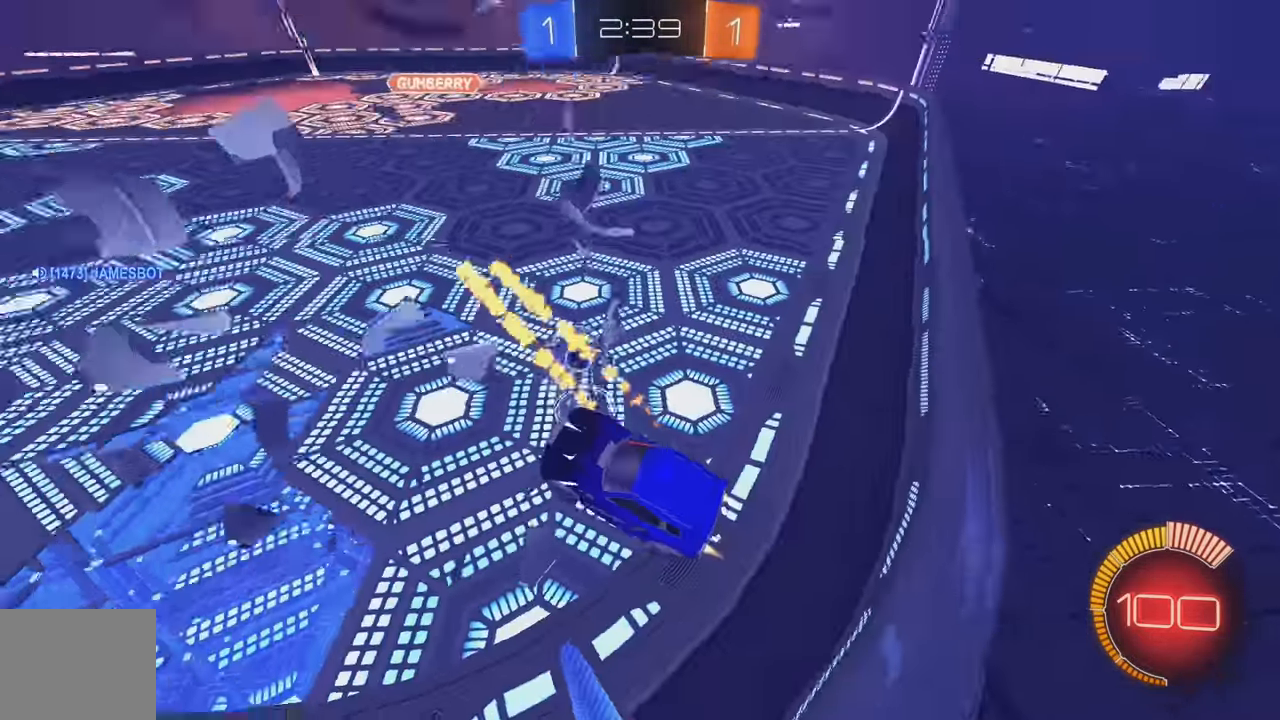
{"buttons": ["B", "R2"], "left_stick": "down-left", "events": [[284, "B", "up"], [417, "left_stick", "center"], [484, "B", "down"], [484, "left_stick", "down-left"]]}
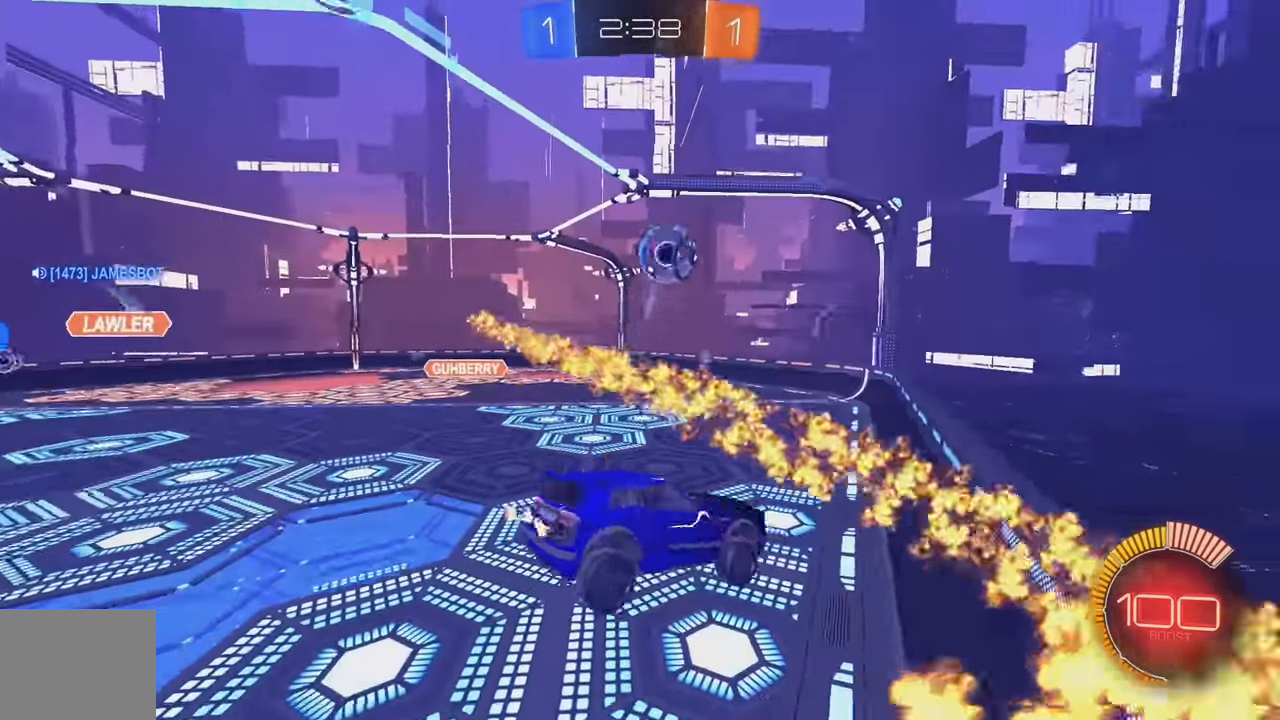
{"buttons": ["B", "R2"], "left_stick": "left", "events": [[217, "left_stick", "left"], [334, "B", "up"], [400, "B", "down"]]}
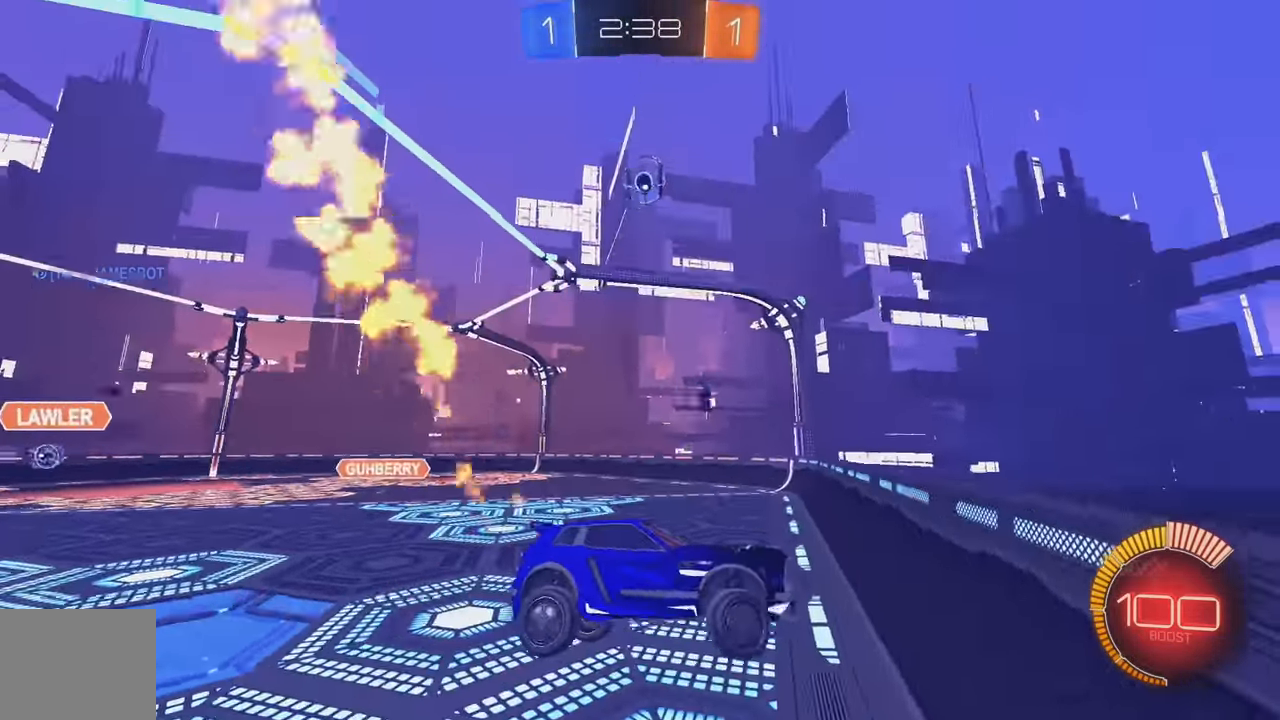
{"buttons": ["B", "R2"], "left_stick": "left", "events": []}
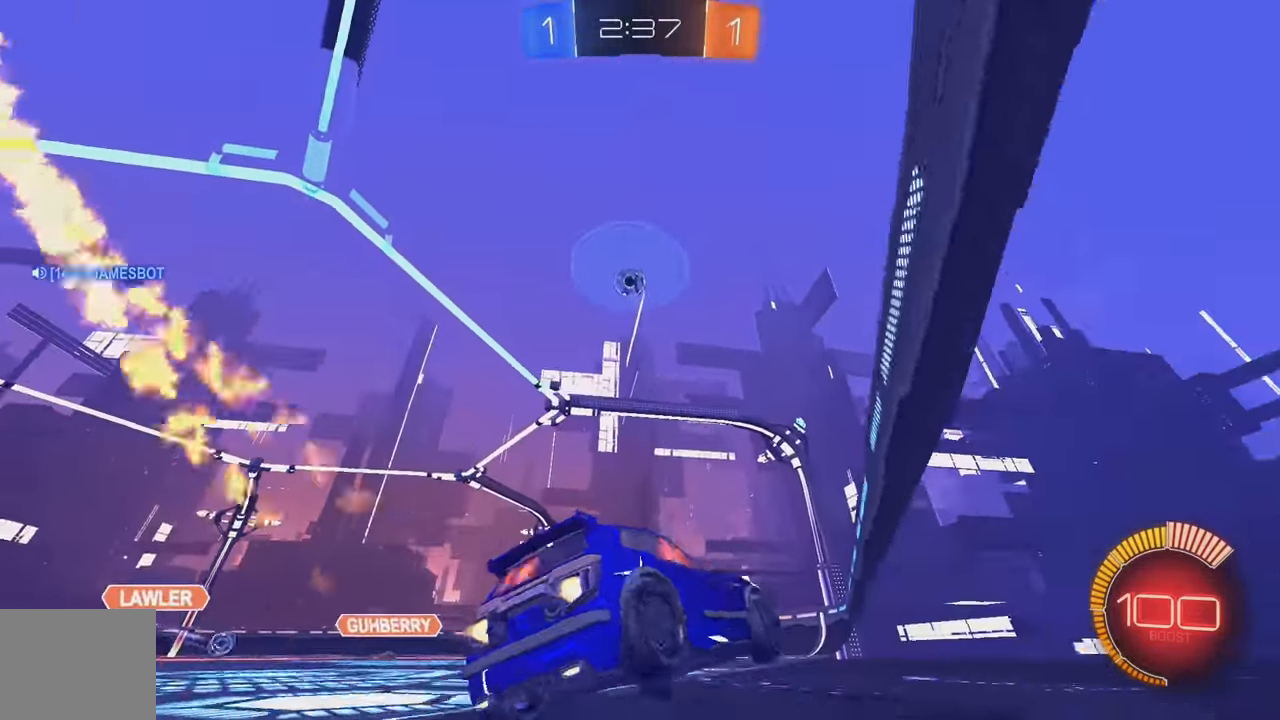
{"buttons": ["B", "R2"], "left_stick": "center", "events": [[234, "left_stick", "center"]]}
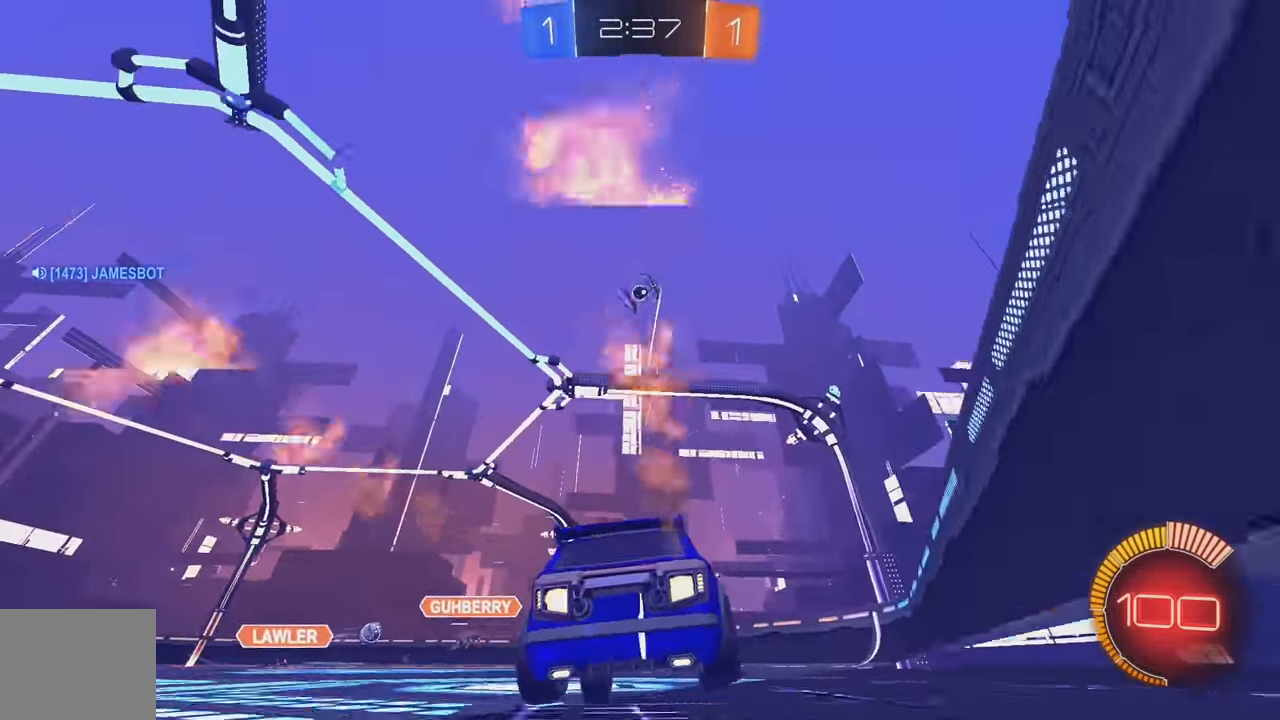
{"buttons": ["A"], "left_stick": "center", "events": [[34, "B", "up"], [134, "left_stick", "right"], [200, "A", "down"], [217, "left_stick", "down"], [400, "A", "up"], [433, "R2", "up"], [450, "A", "down"], [466, "left_stick", "center"]]}
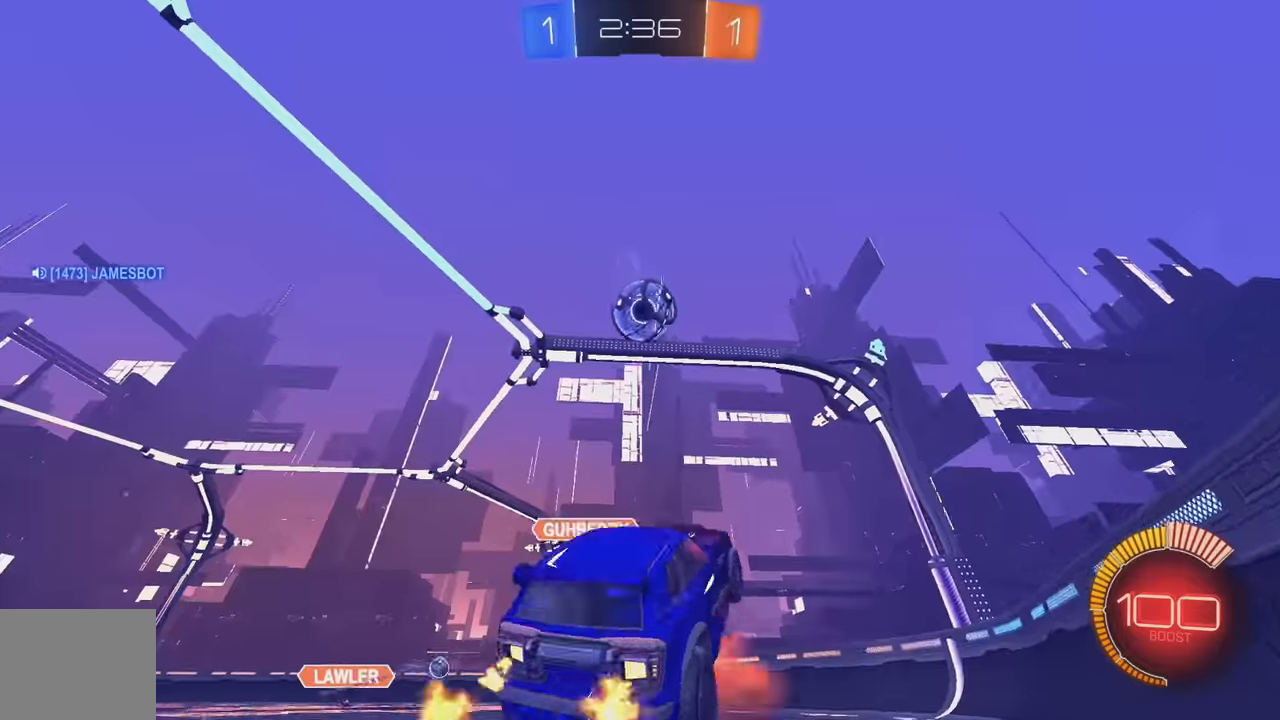
{"buttons": ["B", "R2"], "left_stick": "left", "events": [[33, "left_stick", "down"], [100, "left_stick", "down-left"], [116, "A", "up"], [133, "B", "down"], [183, "L1", "down"], [216, "left_stick", "left"], [383, "L1", "up"], [416, "left_stick", "down"], [483, "R2", "down"], [500, "left_stick", "left"]]}
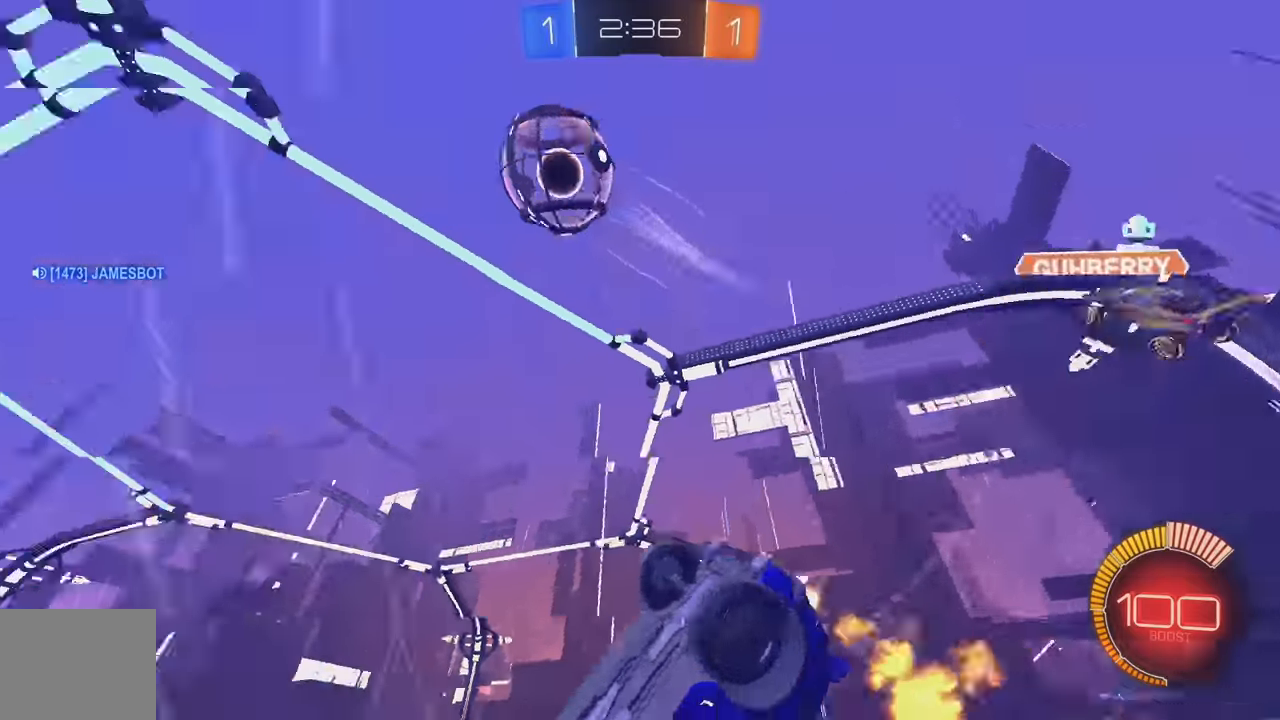
{"buttons": ["B", "R2"], "left_stick": "left", "events": [[33, "L1", "down"], [333, "L1", "up"]]}
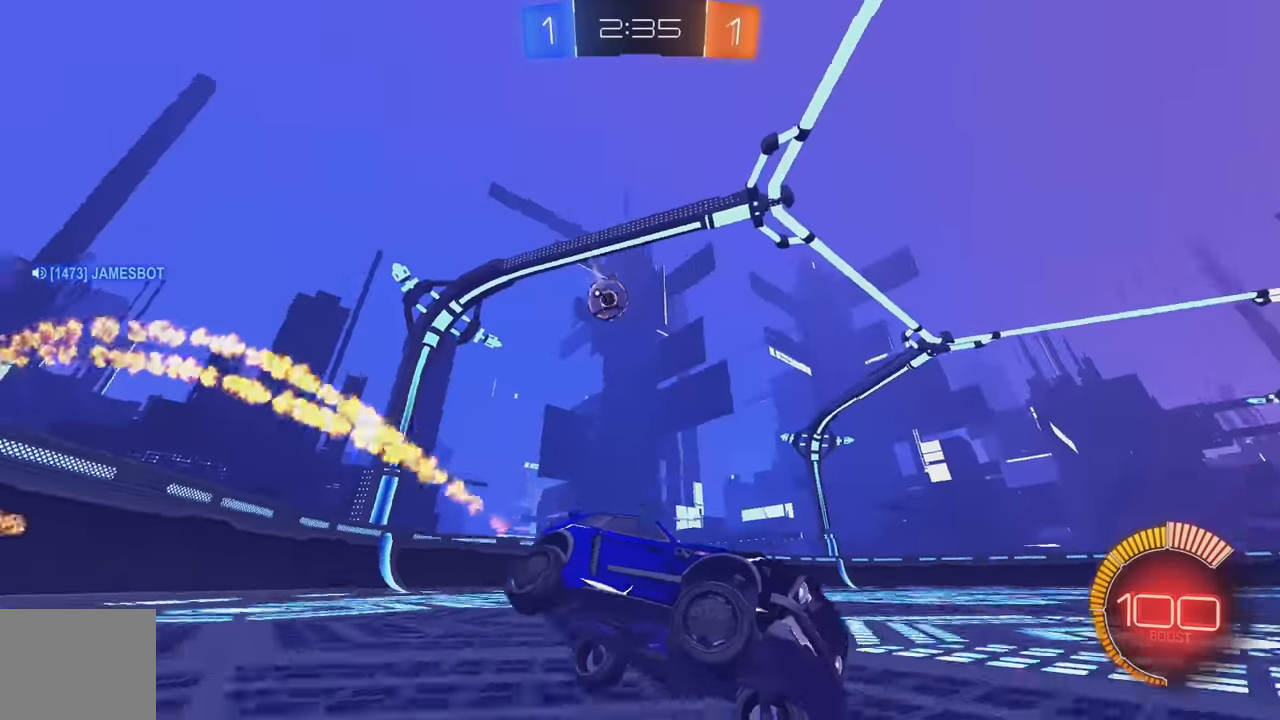
{"buttons": ["B", "R2"], "left_stick": "left", "events": []}
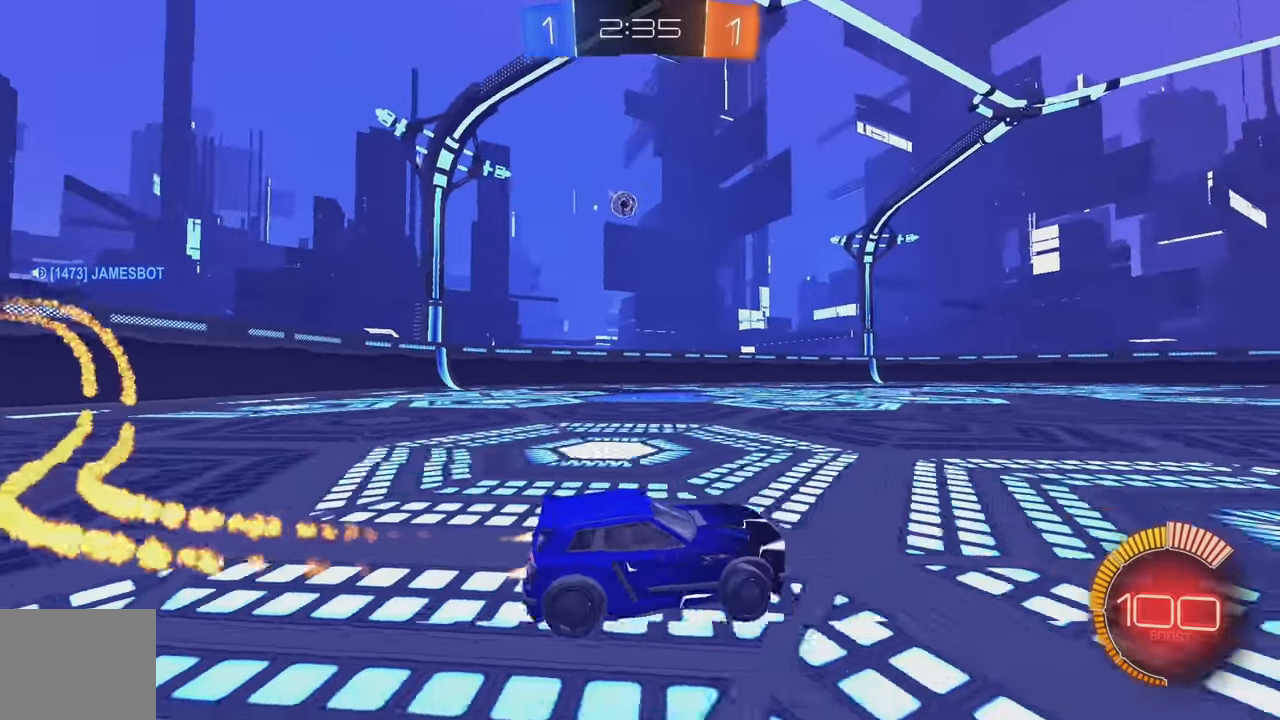
{"buttons": ["R2"], "left_stick": "center", "events": [[366, "left_stick", "center"], [500, "B", "up"]]}
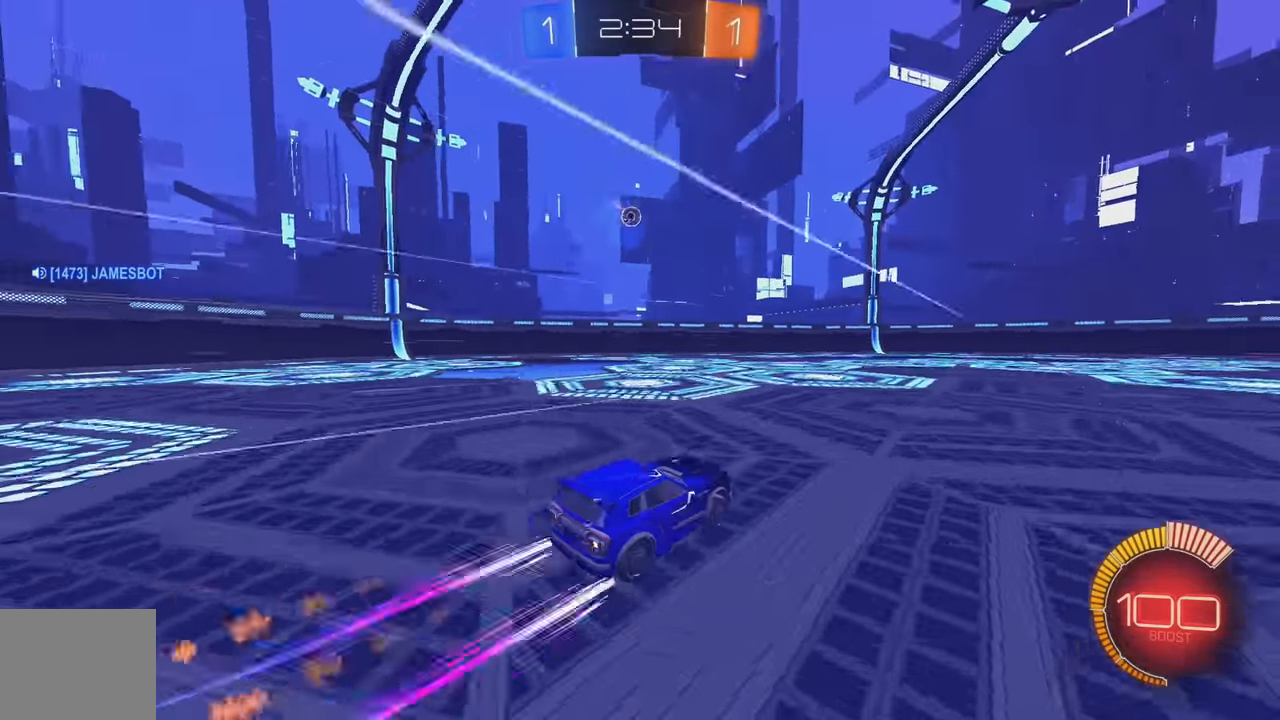
{"buttons": ["L2"], "left_stick": "center", "events": [[350, "R2", "up"], [366, "L2", "down"]]}
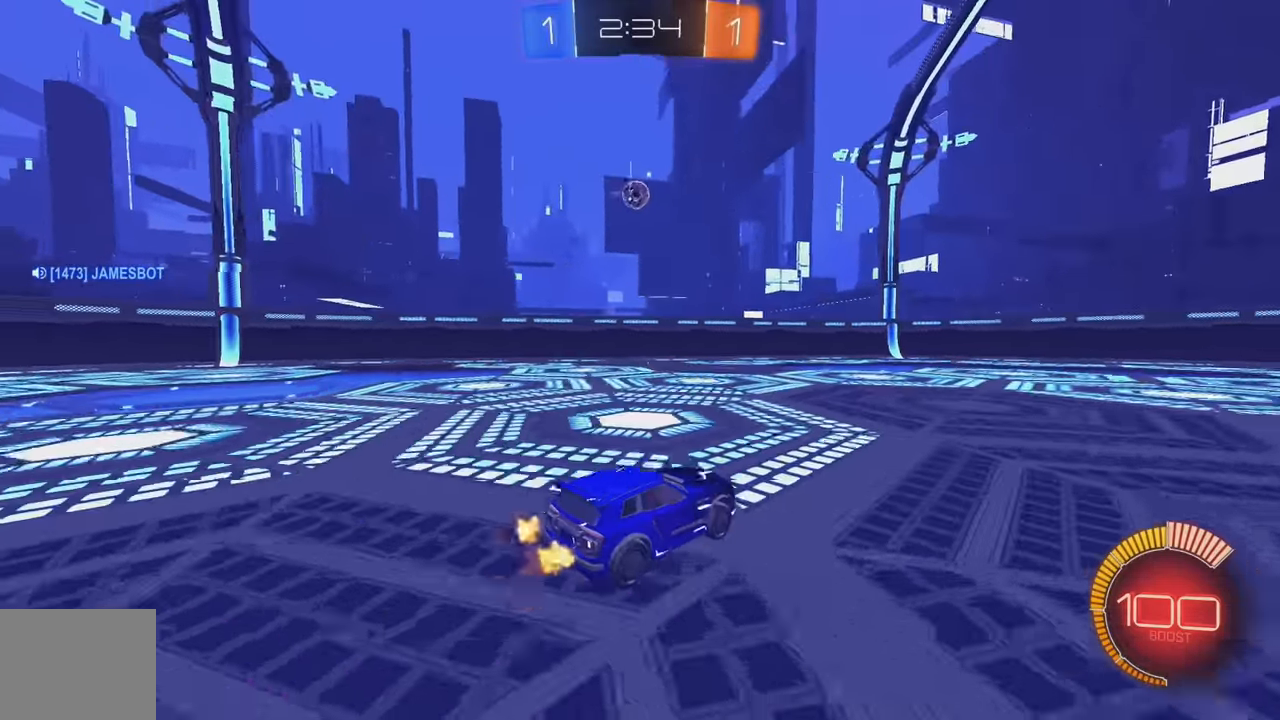
{"buttons": ["R2"], "left_stick": "right", "events": [[33, "R2", "down"], [33, "left_stick", "left"], [66, "L2", "up"], [166, "left_stick", "center"], [283, "R2", "up"], [400, "R2", "down"], [500, "left_stick", "right"]]}
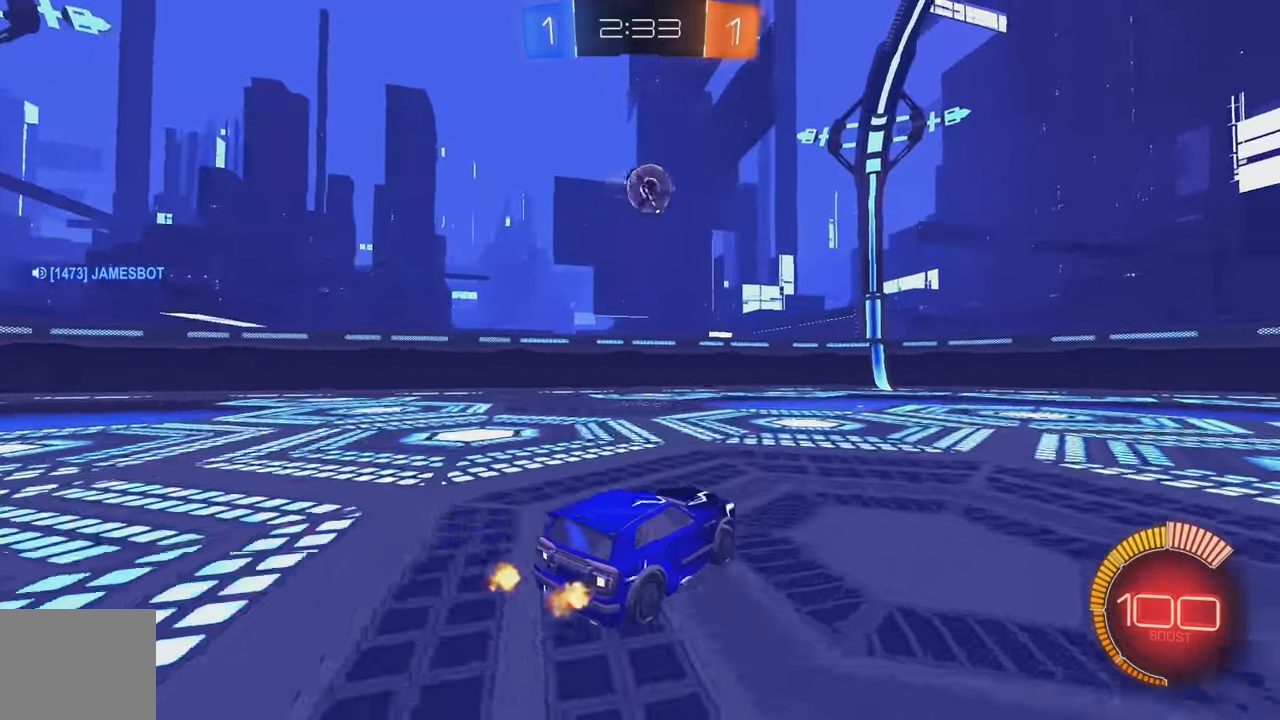
{"buttons": ["A", "L1", "R2"], "left_stick": "up-right", "events": [[66, "B", "down"], [116, "left_stick", "center"], [250, "B", "up"], [316, "left_stick", "up"], [350, "B", "down"], [416, "A", "down"], [466, "L1", "down"], [483, "left_stick", "up-right"], [500, "B", "up"]]}
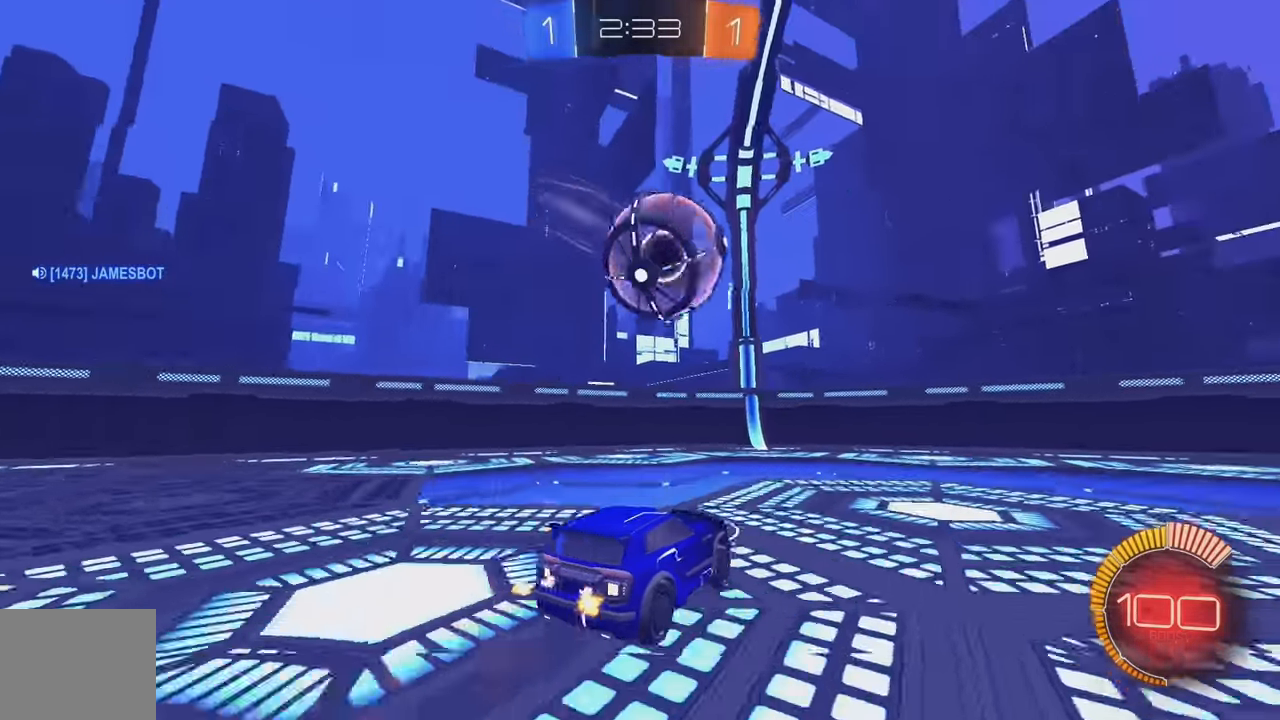
{"buttons": ["L1", "R2"], "left_stick": "right", "events": [[33, "A", "up"], [83, "A", "down"], [83, "left_stick", "right"], [183, "A", "up"]]}
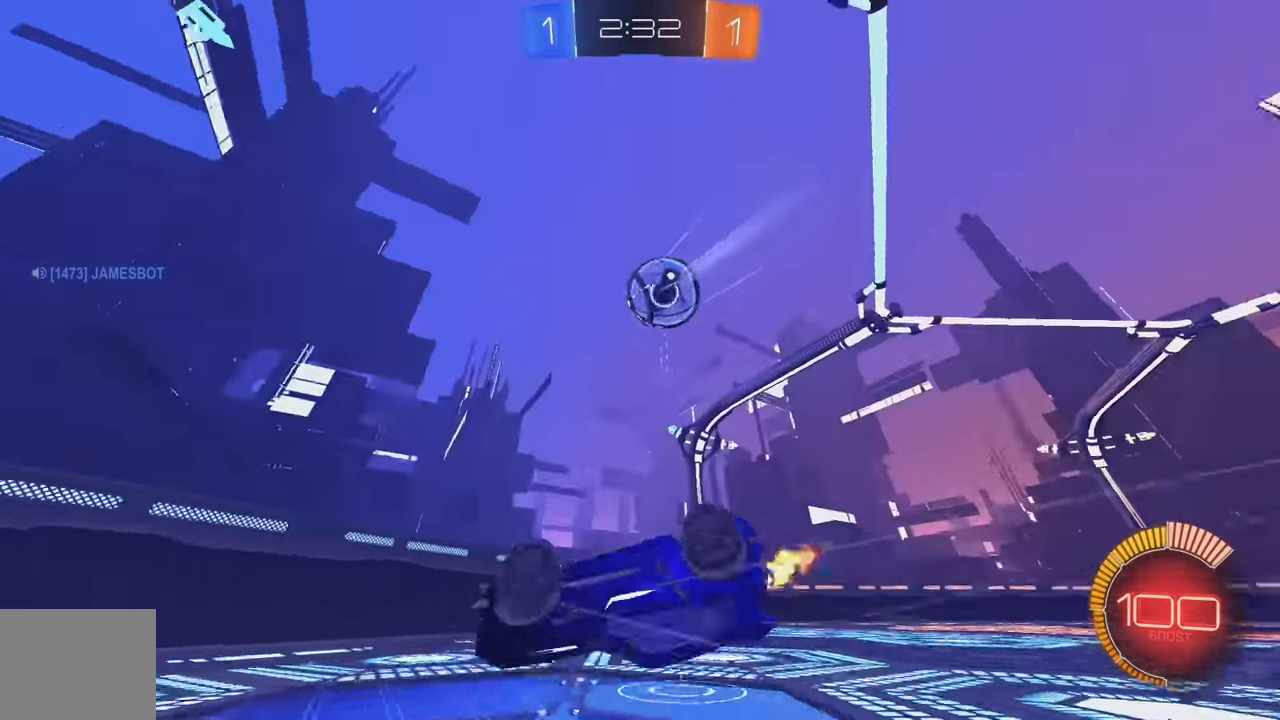
{"buttons": ["R2"], "left_stick": "right", "events": [[33, "R2", "up"], [283, "R2", "down"], [350, "L1", "up"]]}
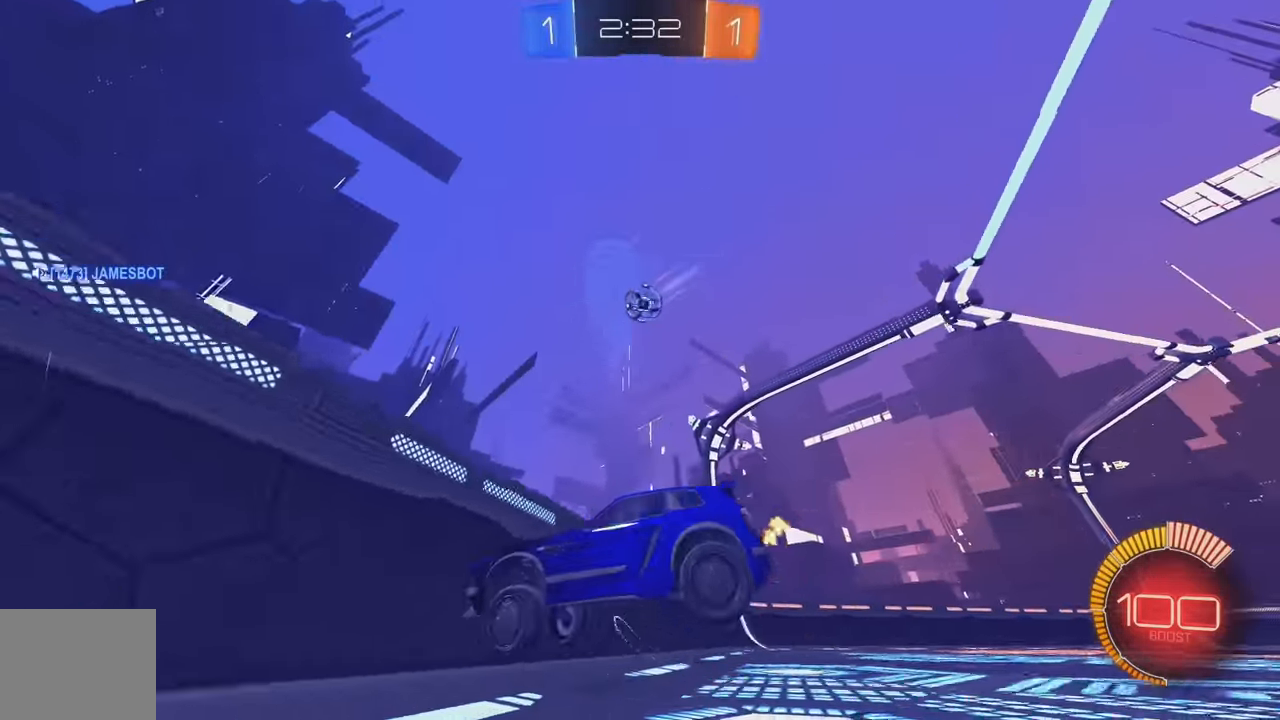
{"buttons": ["B", "L1", "R2"], "left_stick": "right", "events": [[50, "B", "down"], [350, "L1", "down"], [383, "B", "up"], [500, "B", "down"]]}
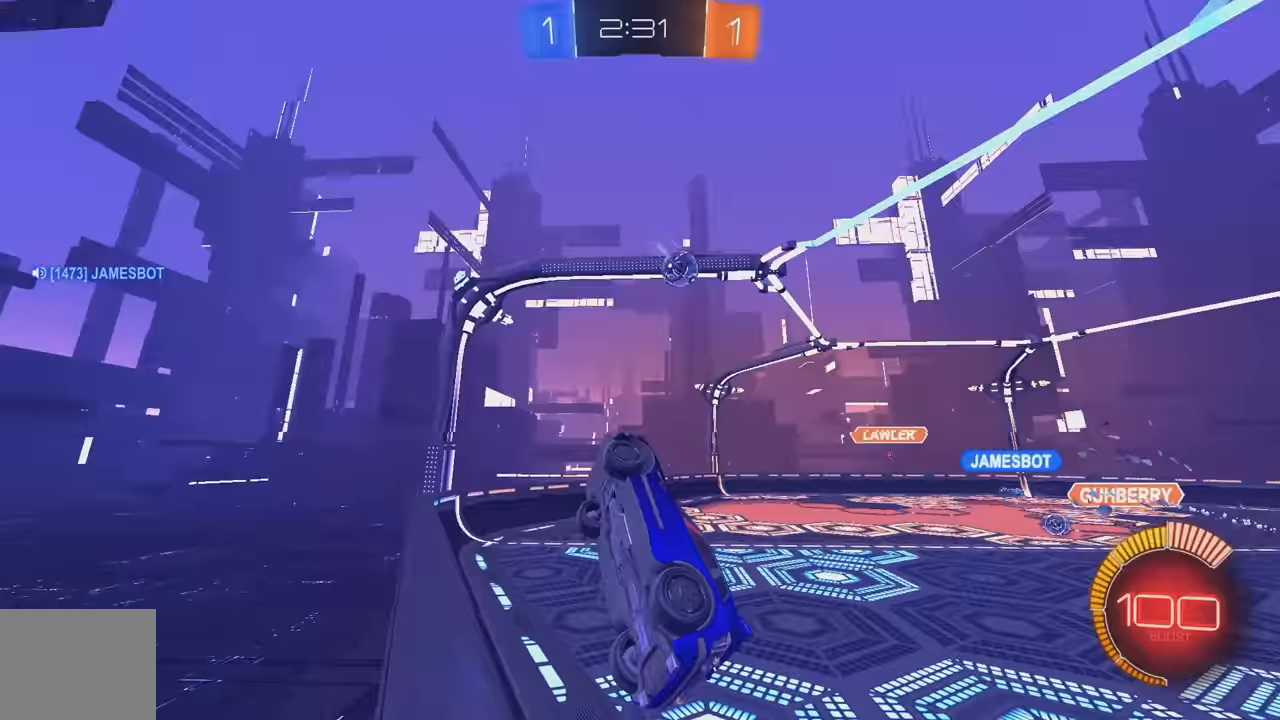
{"buttons": ["R2"], "left_stick": "right", "events": [[17, "L1", "up"], [350, "B", "up"]]}
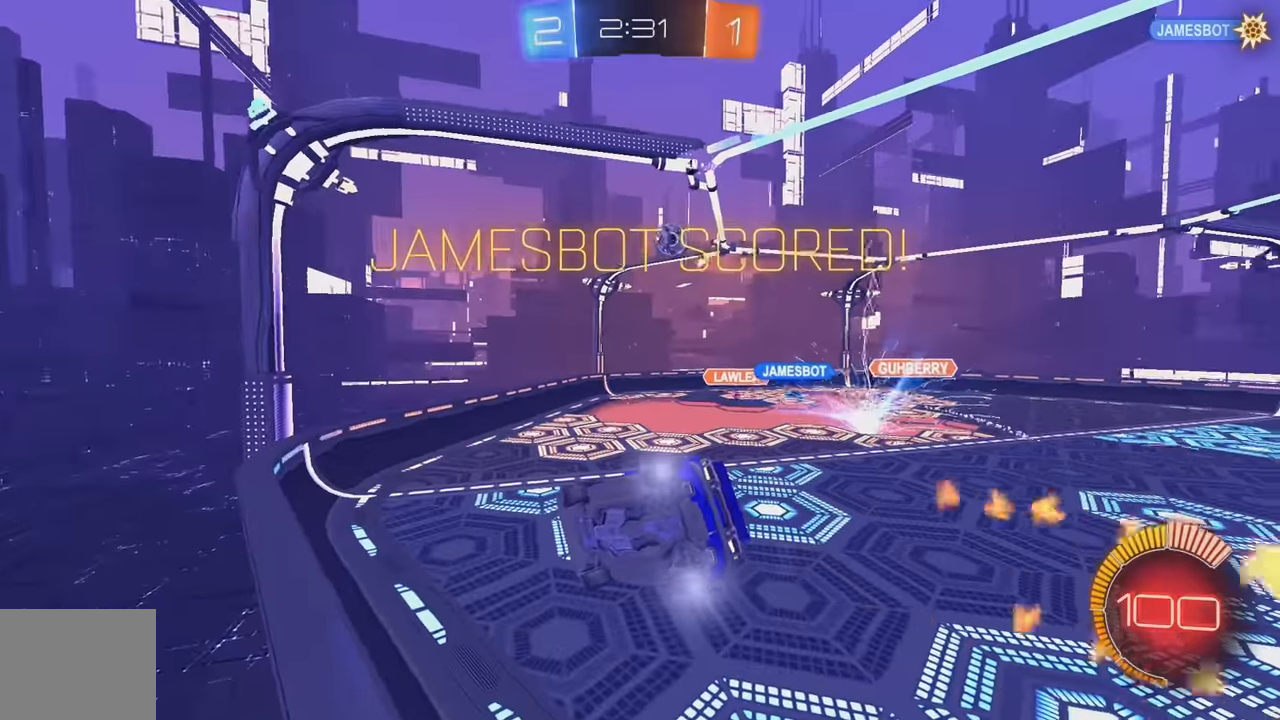
{"buttons": ["R2"], "left_stick": "right", "events": []}
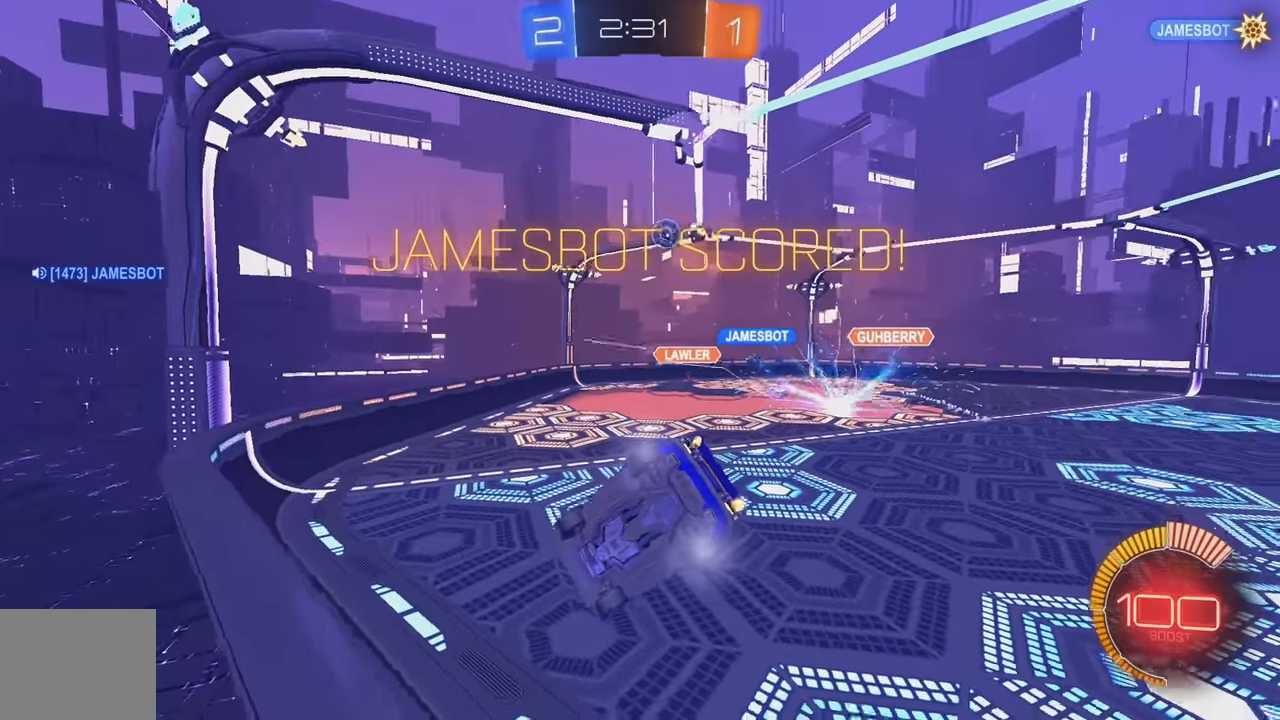
{"buttons": ["R2"], "left_stick": "center", "events": [[433, "left_stick", "center"]]}
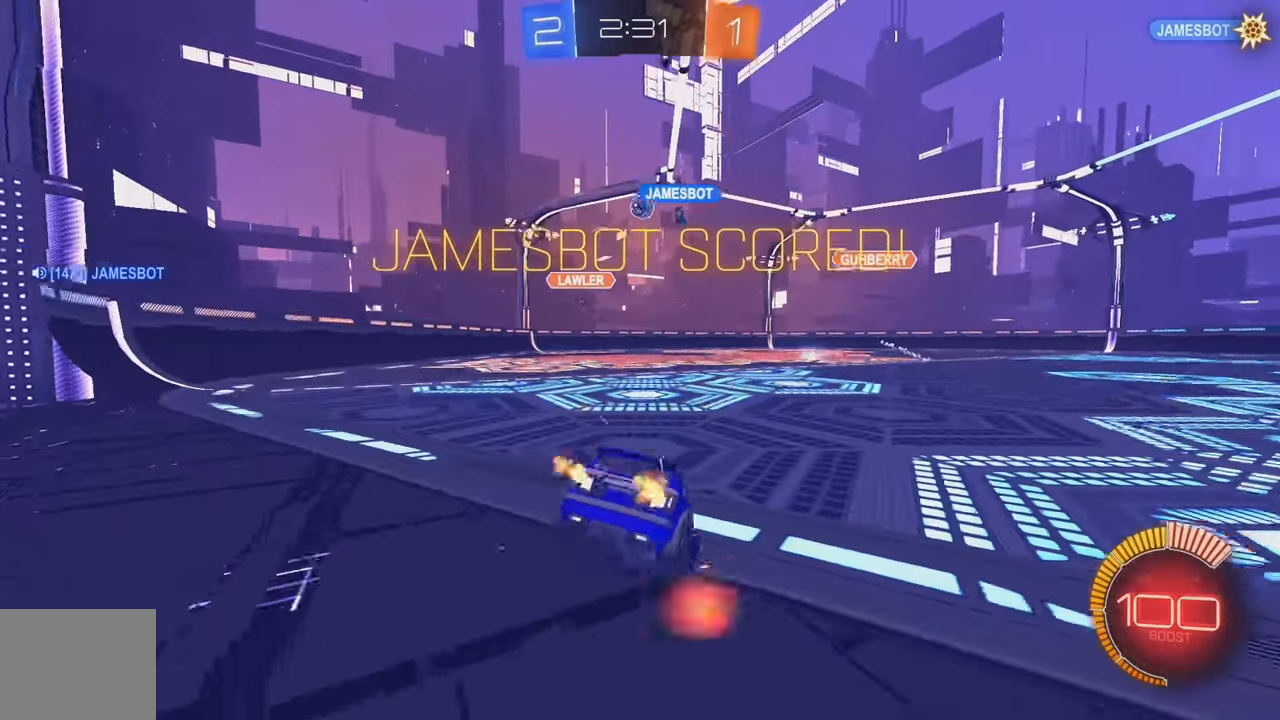
{"buttons": ["B", "R2"], "left_stick": "down-left", "events": [[150, "left_stick", "right"], [333, "left_stick", "down-left"], [500, "B", "down"]]}
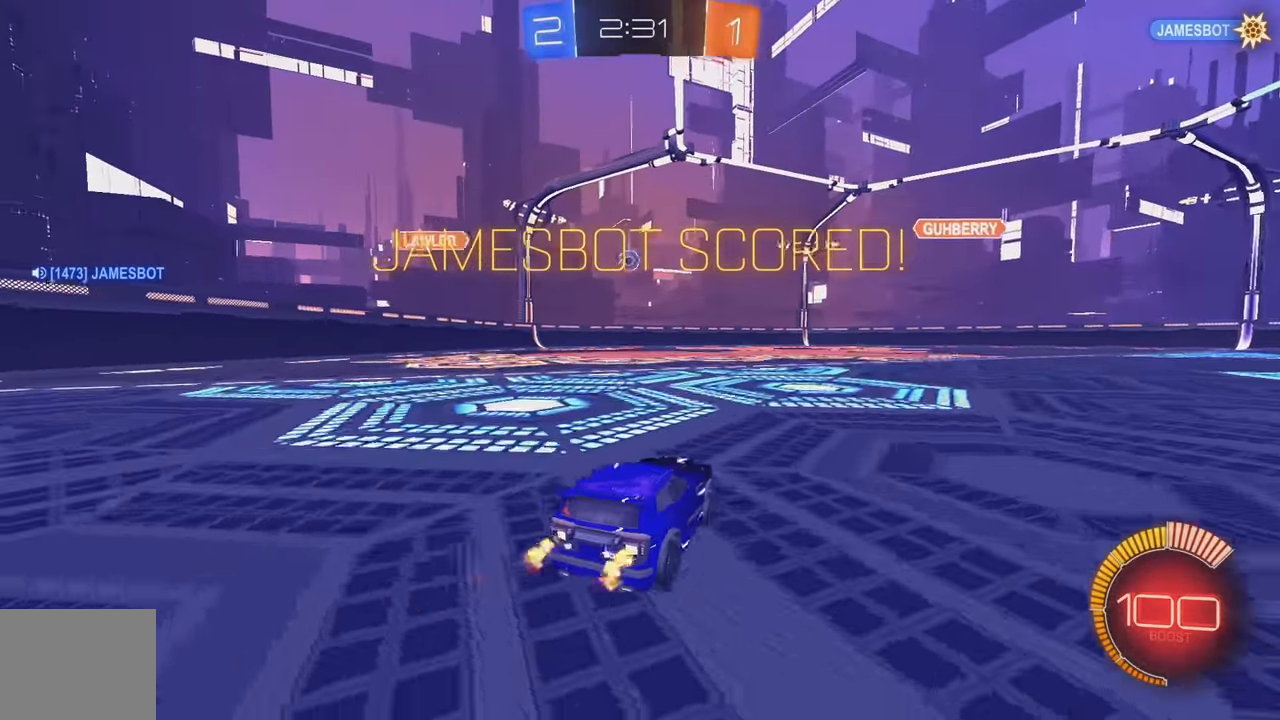
{"buttons": ["B", "L1", "R2"], "left_stick": "left", "events": [[33, "L1", "down"], [67, "A", "down"], [417, "left_stick", "left"], [433, "A", "up"]]}
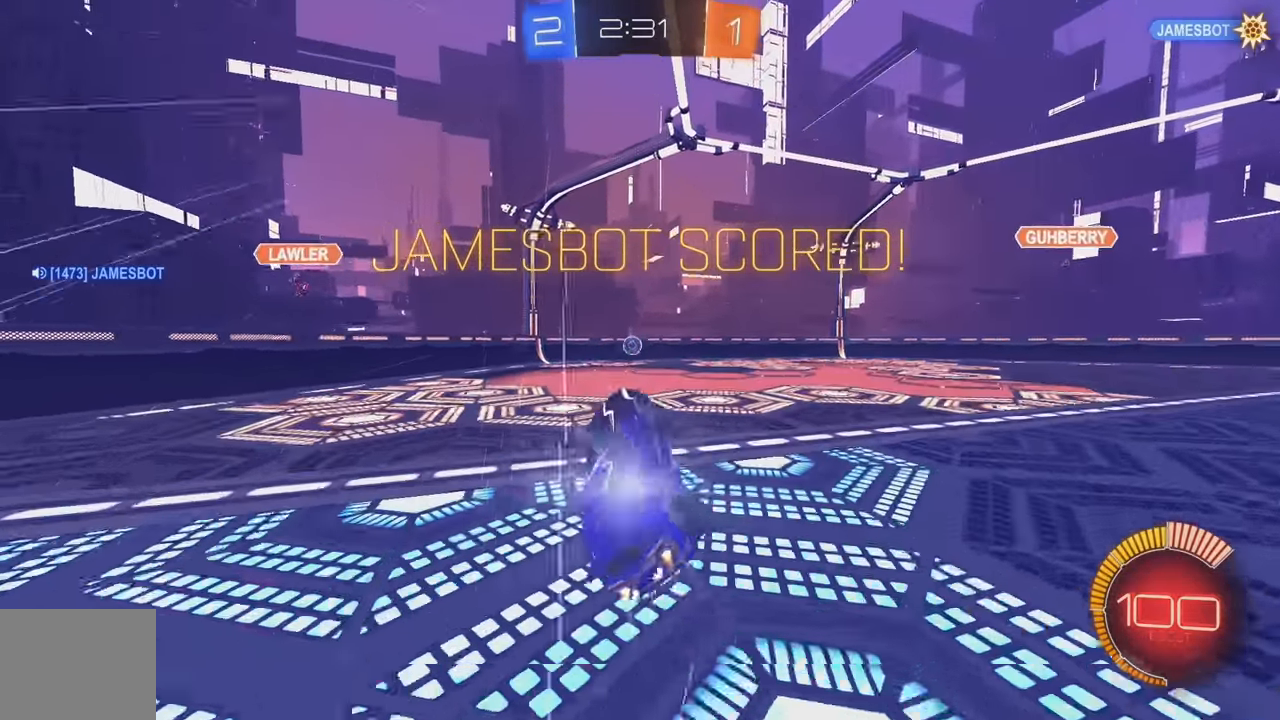
{"buttons": [], "left_stick": "center", "events": [[67, "left_stick", "down-left"], [83, "L1", "up"], [133, "B", "up"], [217, "left_stick", "center"], [283, "R2", "up"]]}
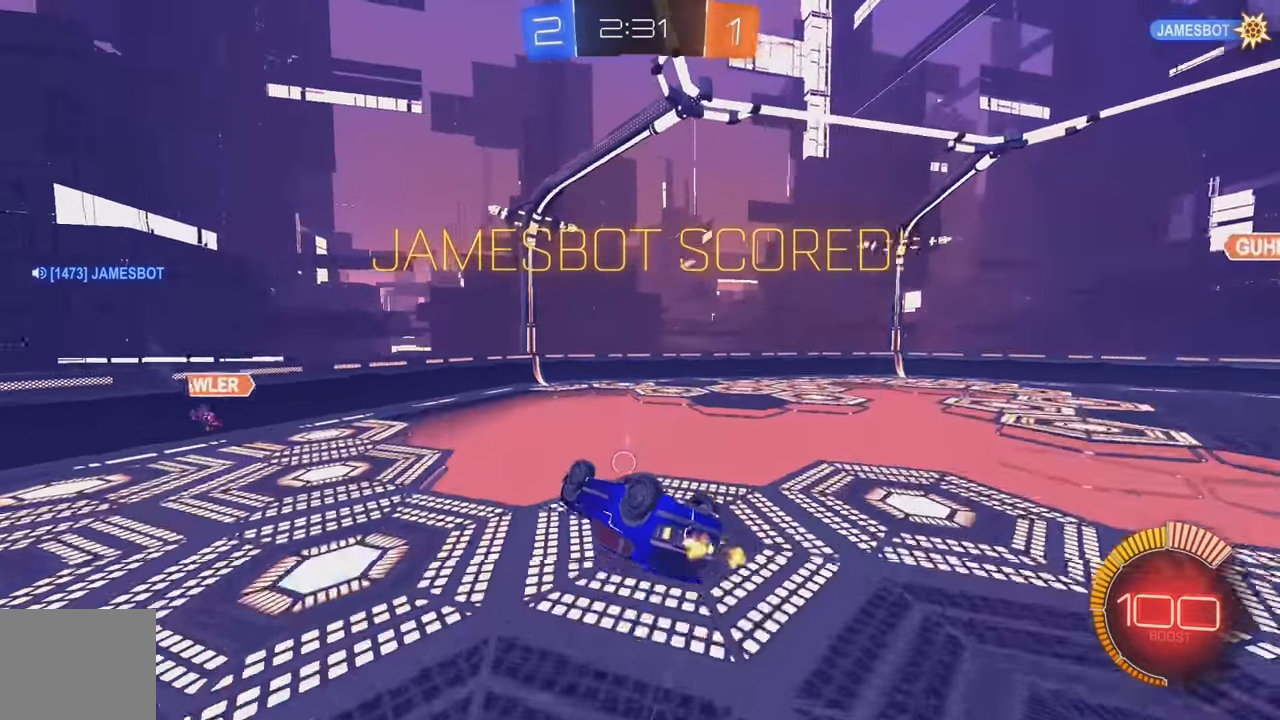
{"buttons": [], "left_stick": "center", "events": []}
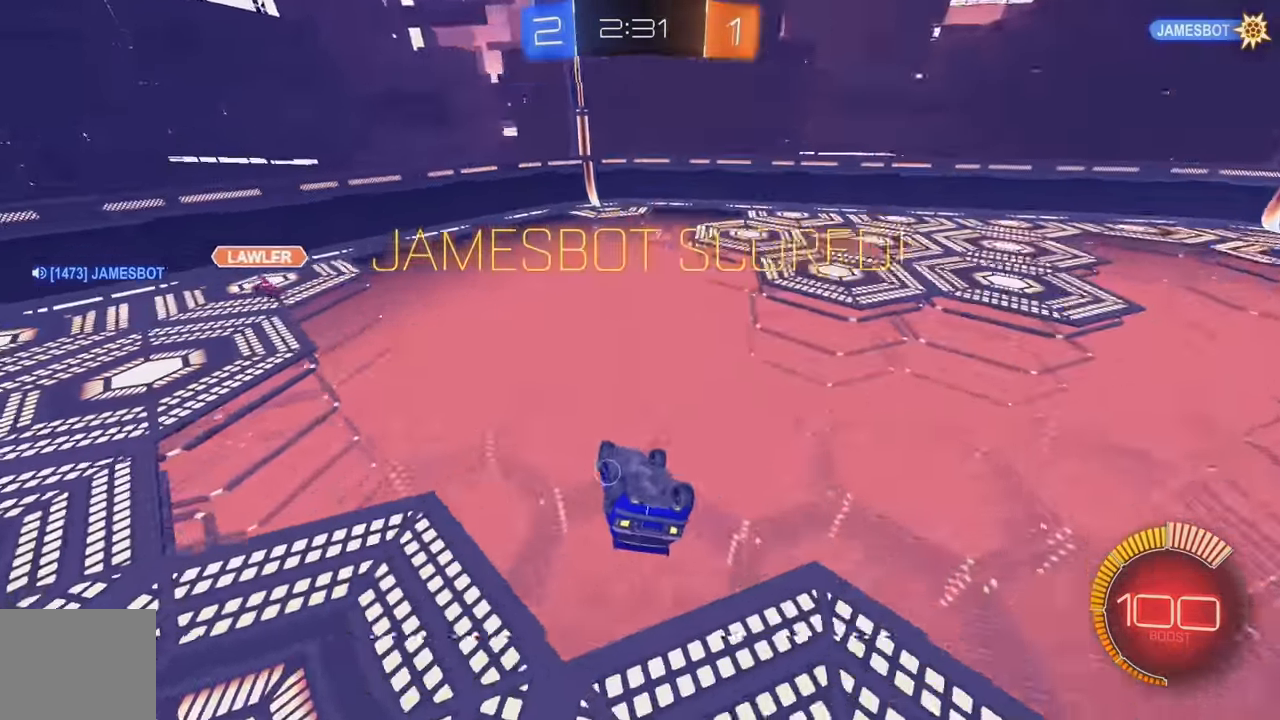
{"buttons": [], "left_stick": "center", "events": []}